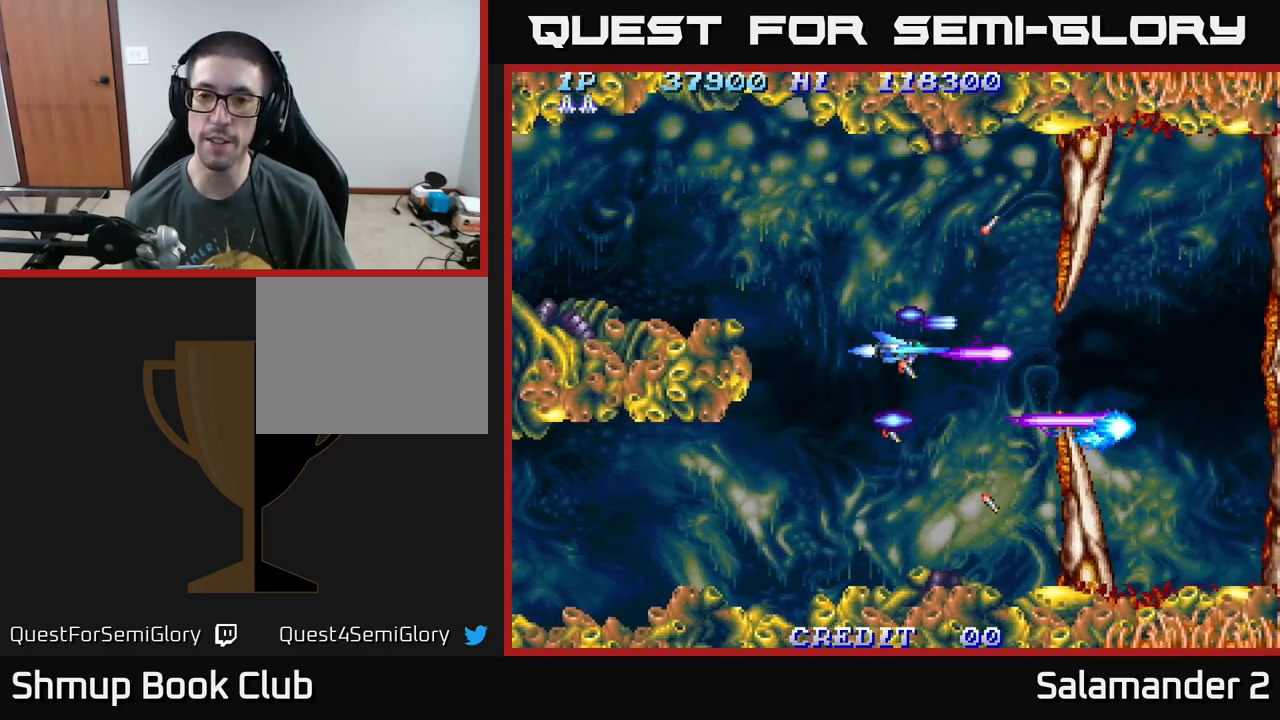
Gameplay with a controller (Xbox layout); each line is a JSON object with the inputs held at the frame after it. "events" lists button and stick changes between this image and that frame as [ms after this image, input, new state], when the widget could be followed in between. Not read: left_stick.
{"buttons": ["A", "DPAD_DOWN"], "right_stick": "center", "events": [[283, "DPAD_LEFT", "down"], [283, "DPAD_UP", "up"], [383, "DPAD_DOWN", "down"], [383, "DPAD_LEFT", "up"]]}
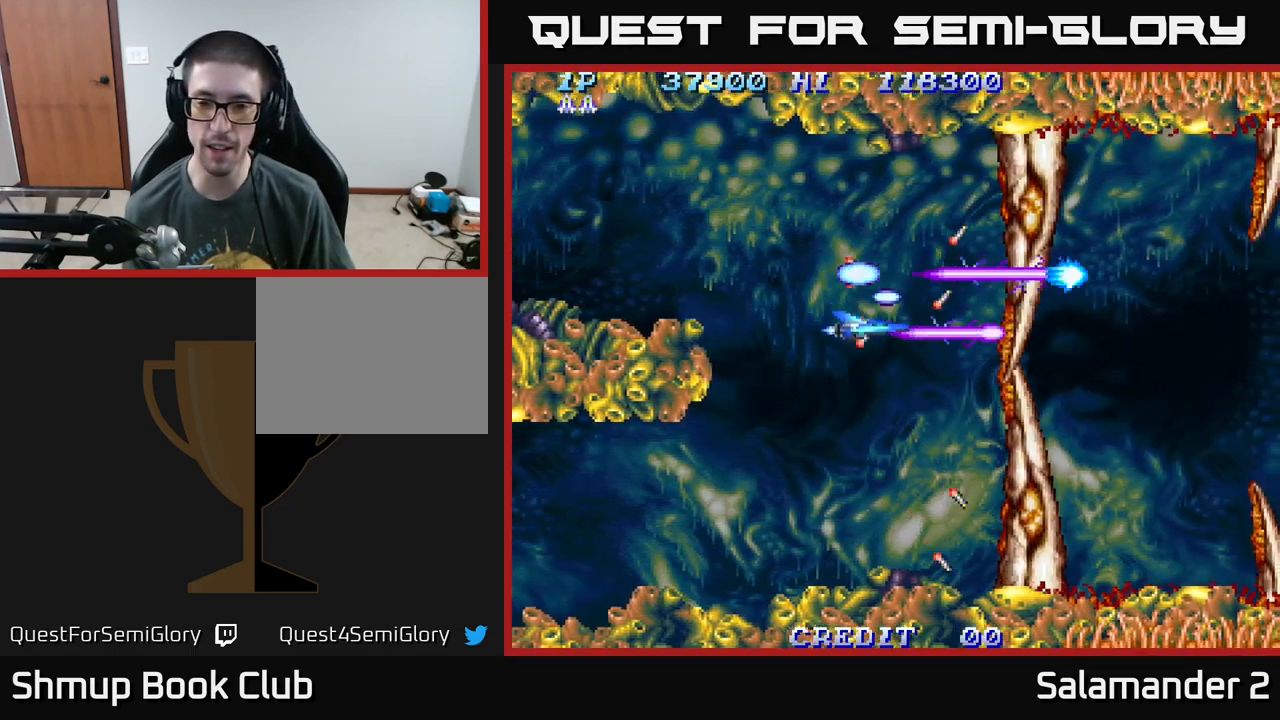
{"buttons": ["A"], "right_stick": "center", "events": [[200, "DPAD_DOWN", "up"]]}
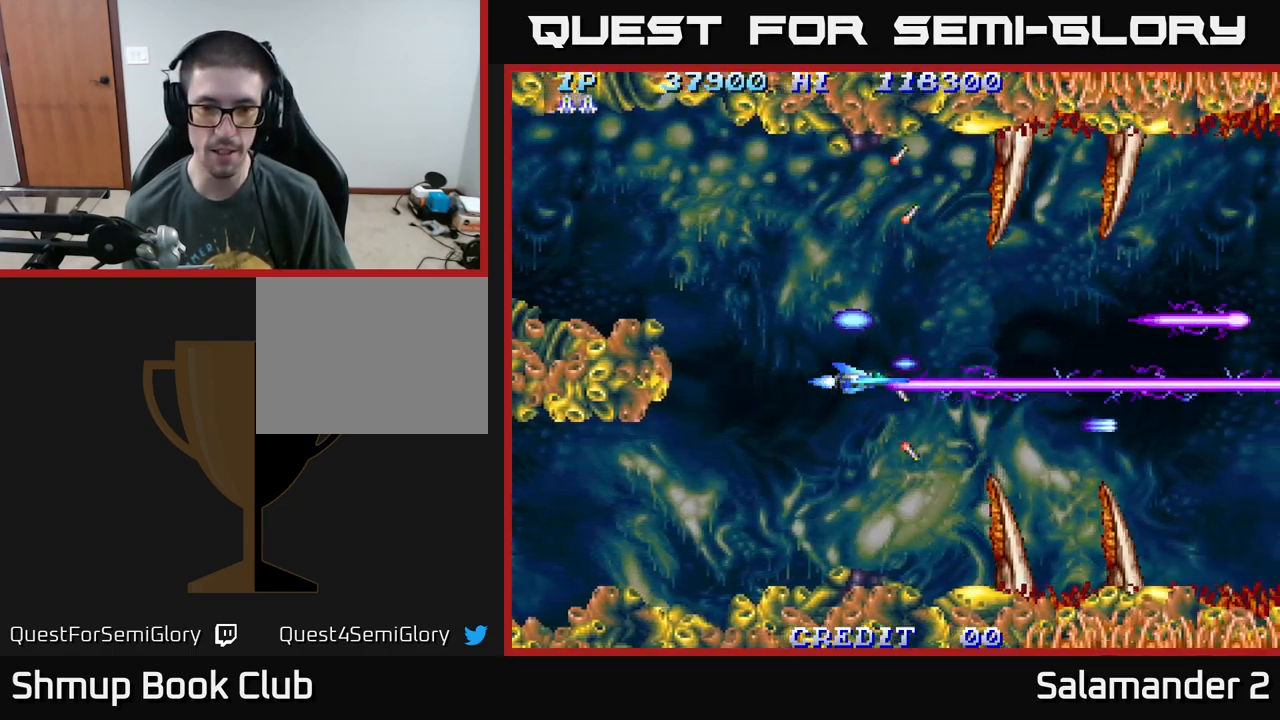
{"buttons": ["A"], "right_stick": "center", "events": []}
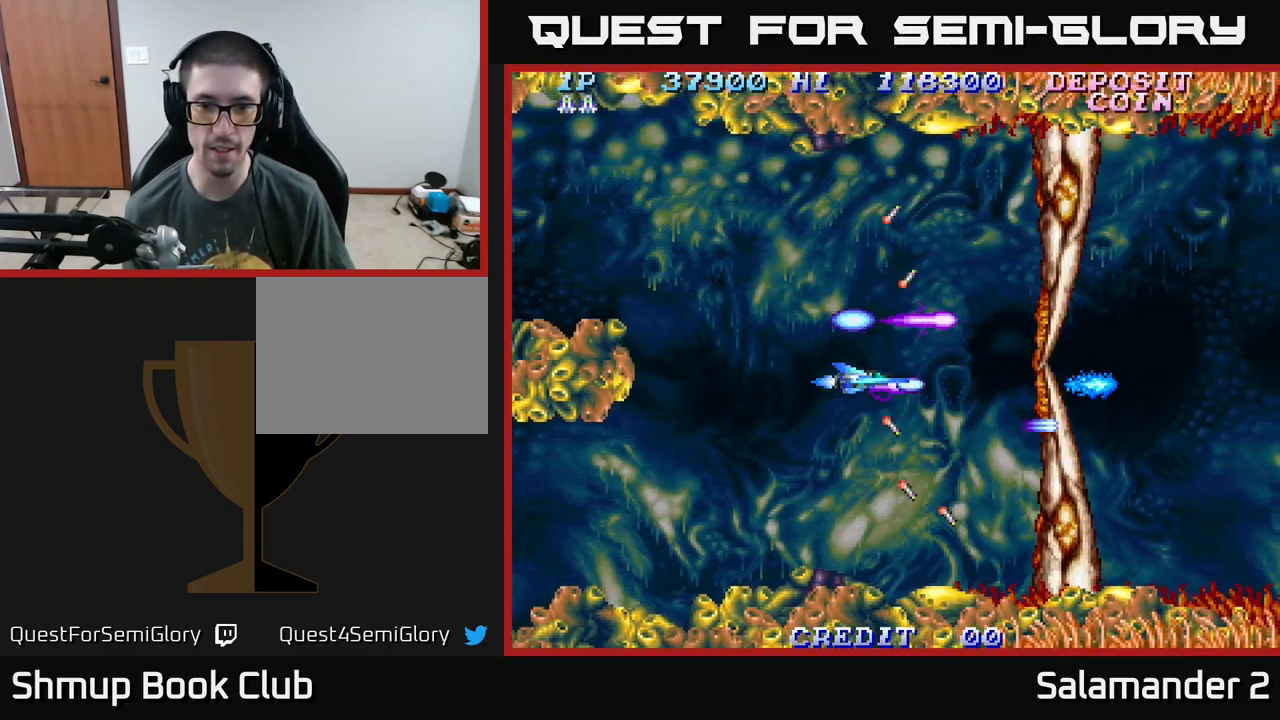
{"buttons": ["A"], "right_stick": "center", "events": []}
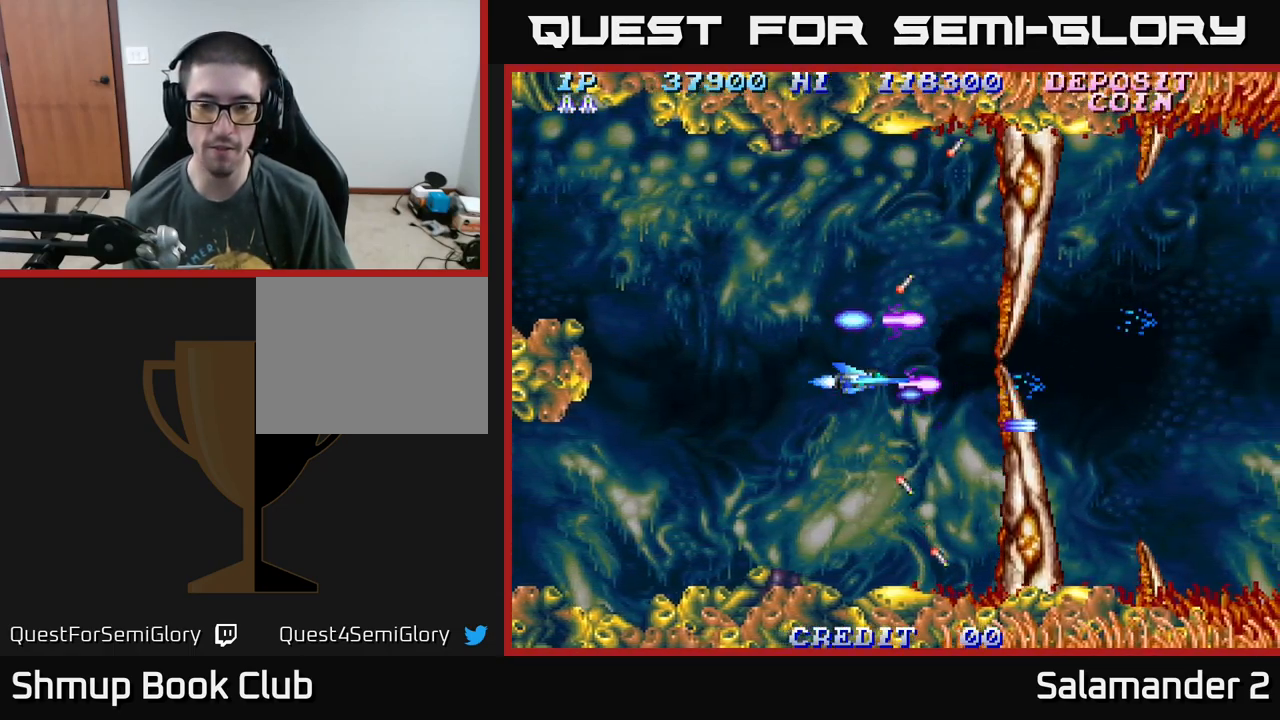
{"buttons": ["A", "DPAD_UP"], "right_stick": "center", "events": [[267, "DPAD_RIGHT", "down"], [467, "DPAD_UP", "down"], [500, "DPAD_RIGHT", "up"]]}
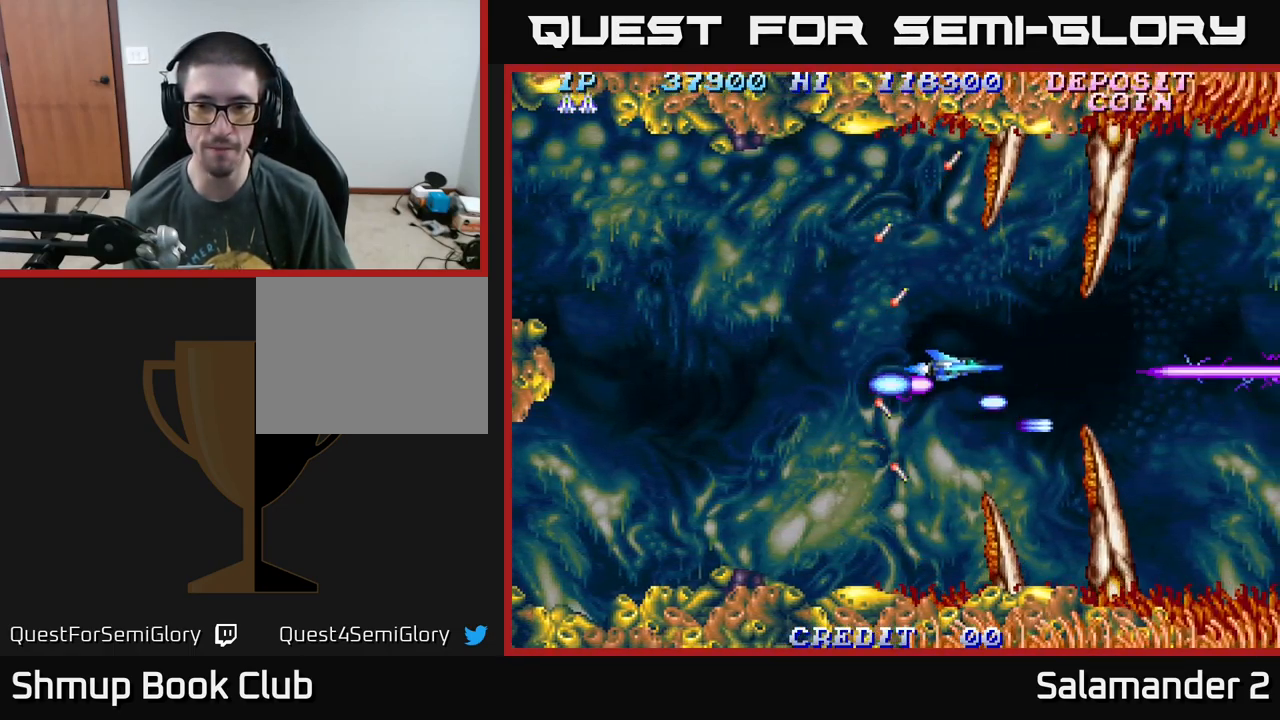
{"buttons": ["A", "DPAD_LEFT"], "right_stick": "center", "events": [[50, "DPAD_LEFT", "down"], [100, "DPAD_UP", "up"], [167, "DPAD_LEFT", "up"], [467, "DPAD_LEFT", "down"]]}
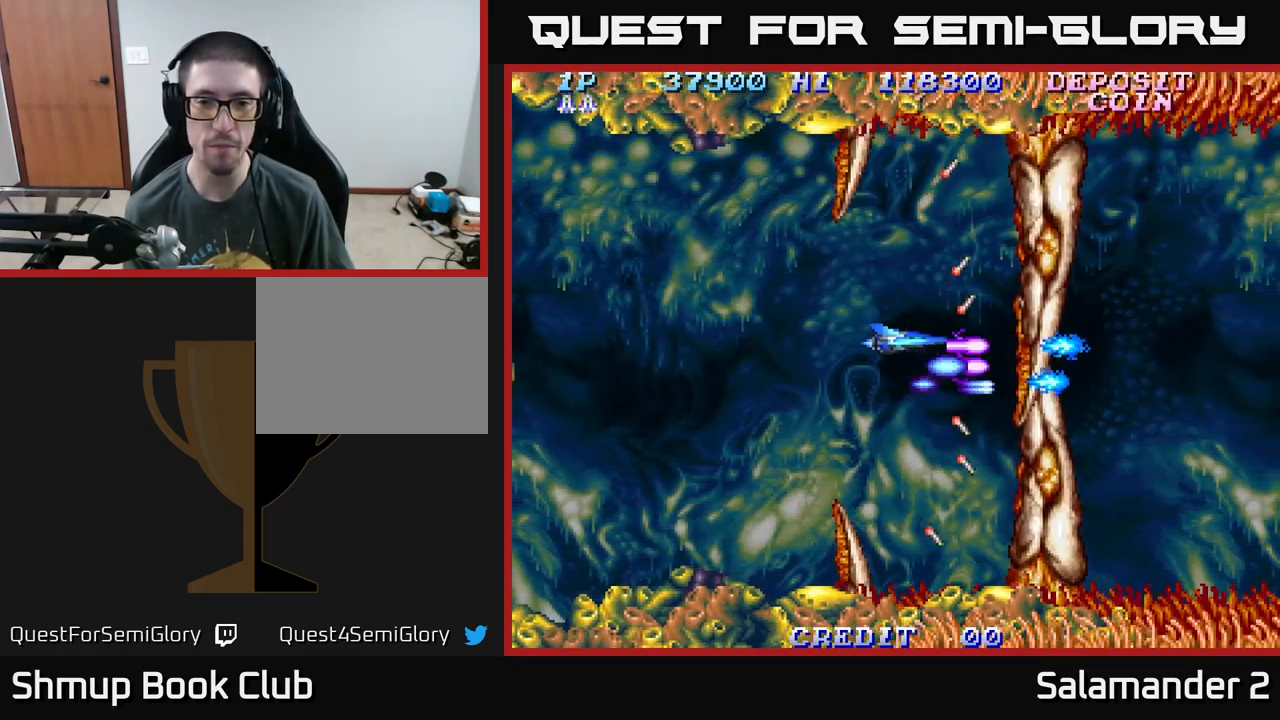
{"buttons": [], "right_stick": "center", "events": [[67, "DPAD_LEFT", "up"], [183, "A", "up"]]}
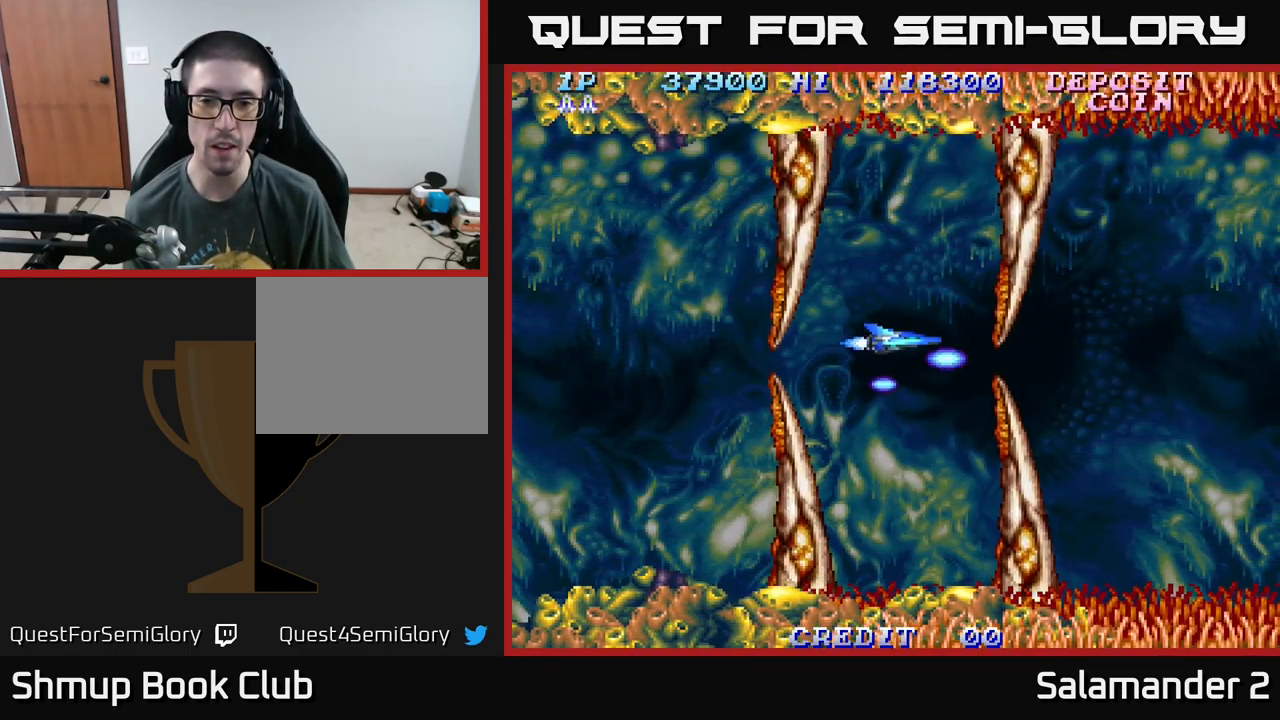
{"buttons": ["A", "DPAD_RIGHT"], "right_stick": "center", "events": [[300, "DPAD_RIGHT", "down"], [400, "A", "down"]]}
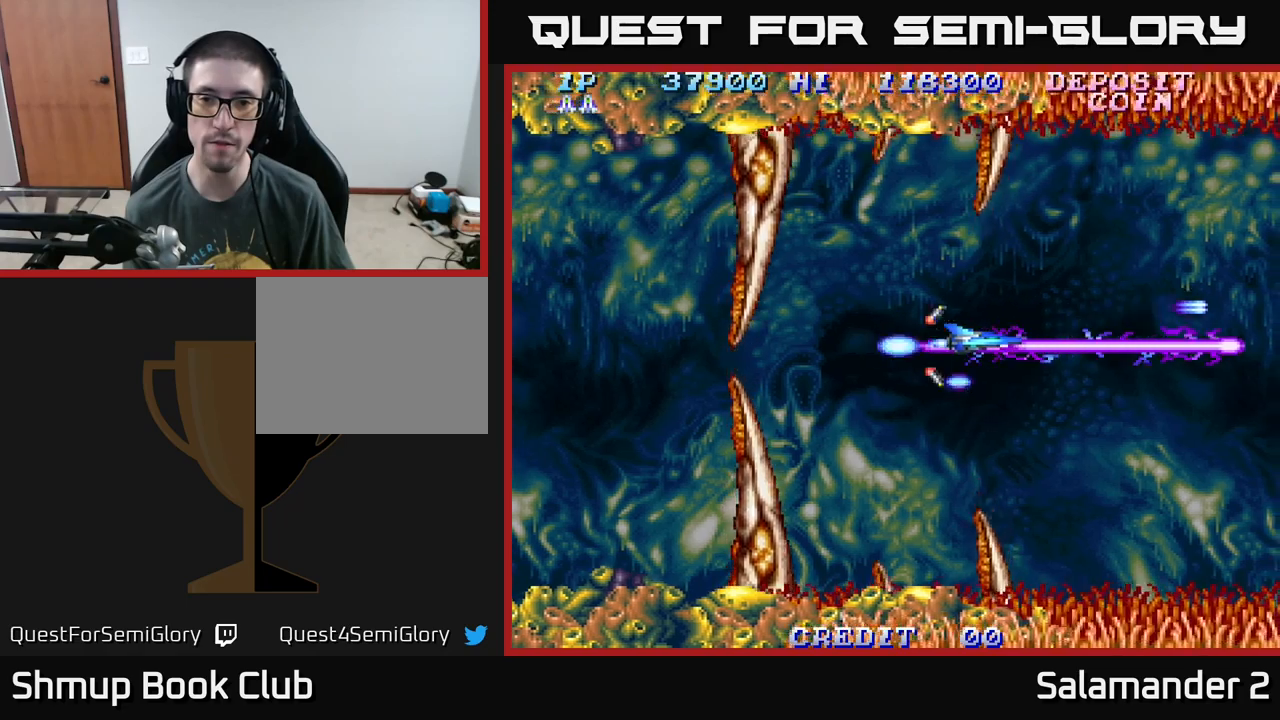
{"buttons": ["A"], "right_stick": "center", "events": [[434, "DPAD_RIGHT", "up"]]}
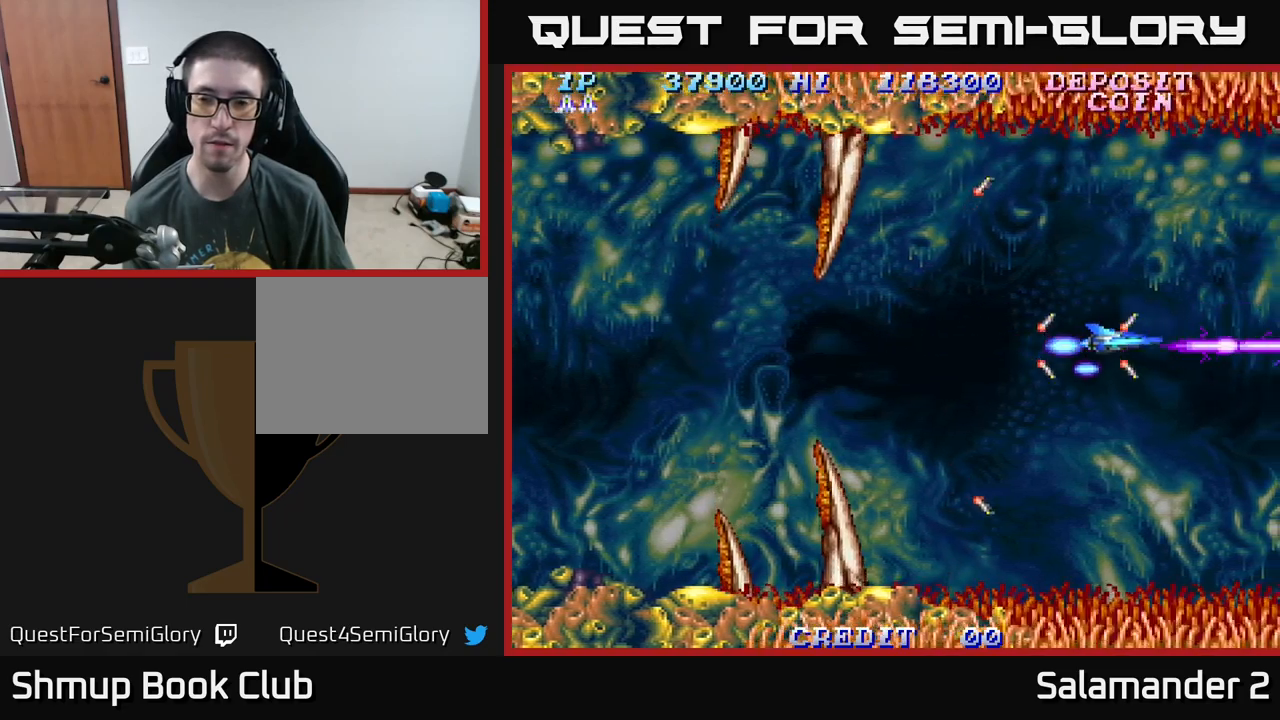
{"buttons": ["A"], "right_stick": "center", "events": [[17, "DPAD_LEFT", "down"], [167, "DPAD_LEFT", "up"]]}
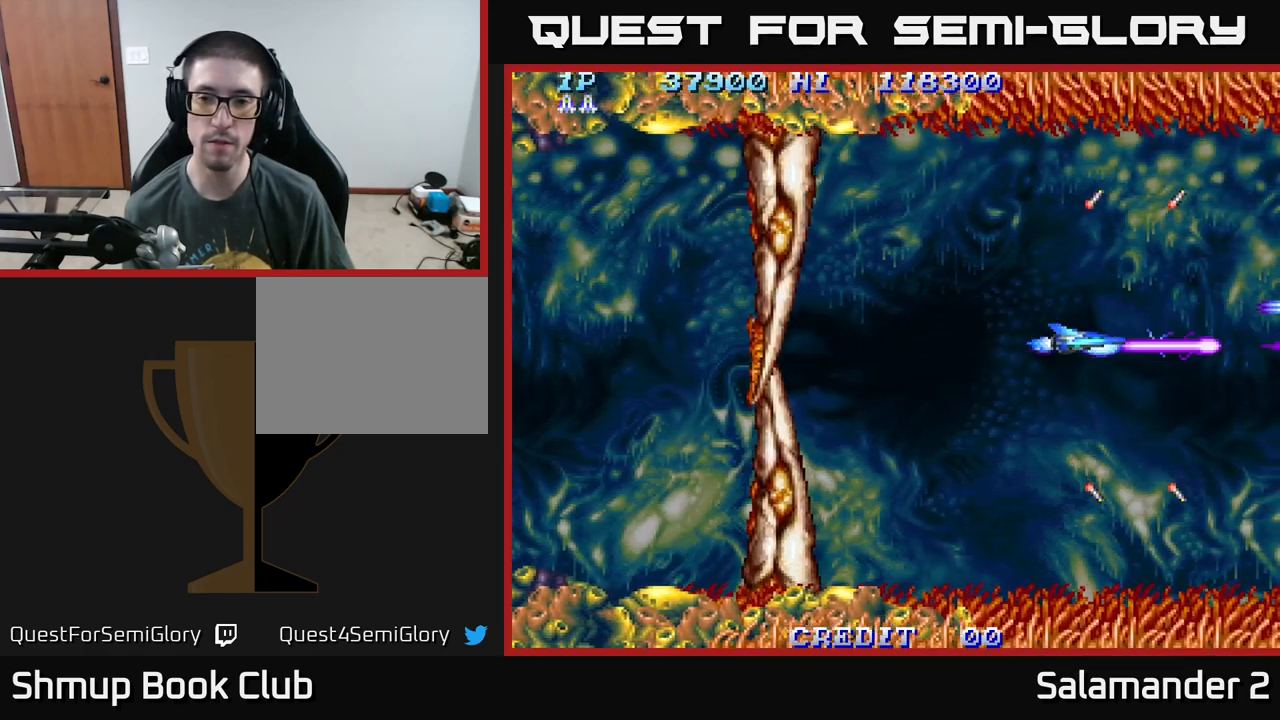
{"buttons": ["A"], "right_stick": "center", "events": []}
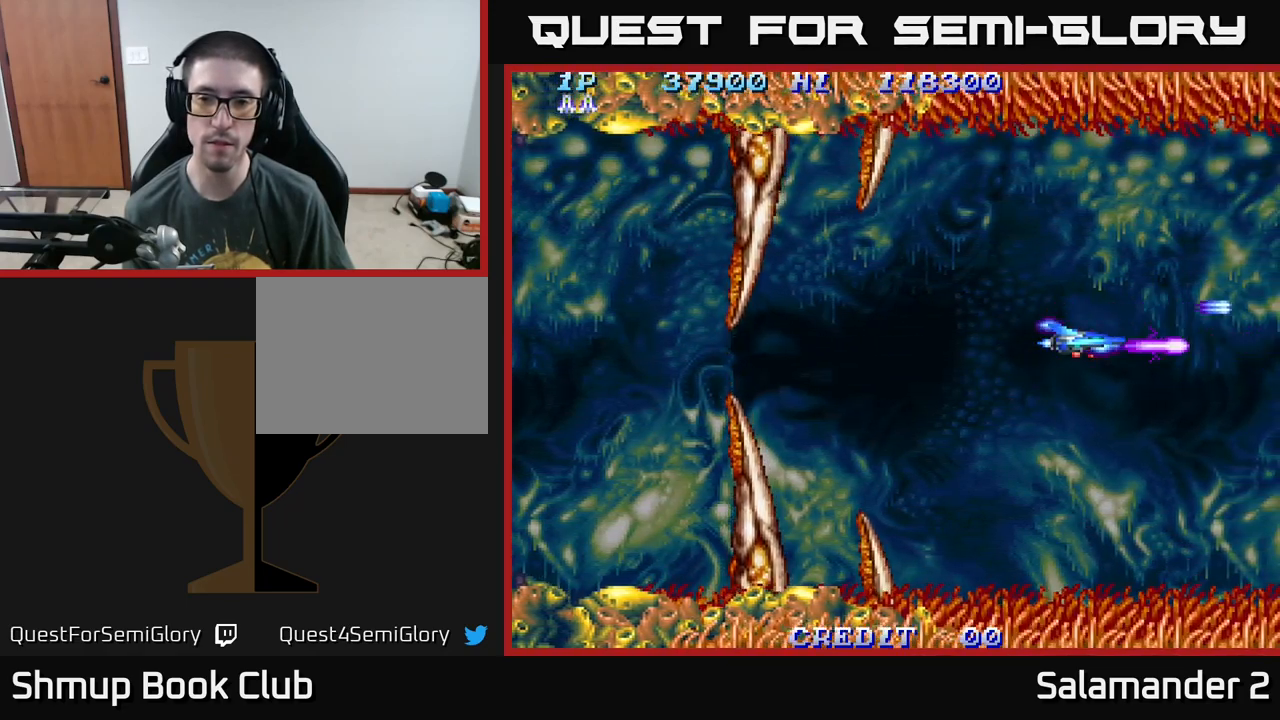
{"buttons": [], "right_stick": "center", "events": [[234, "A", "up"]]}
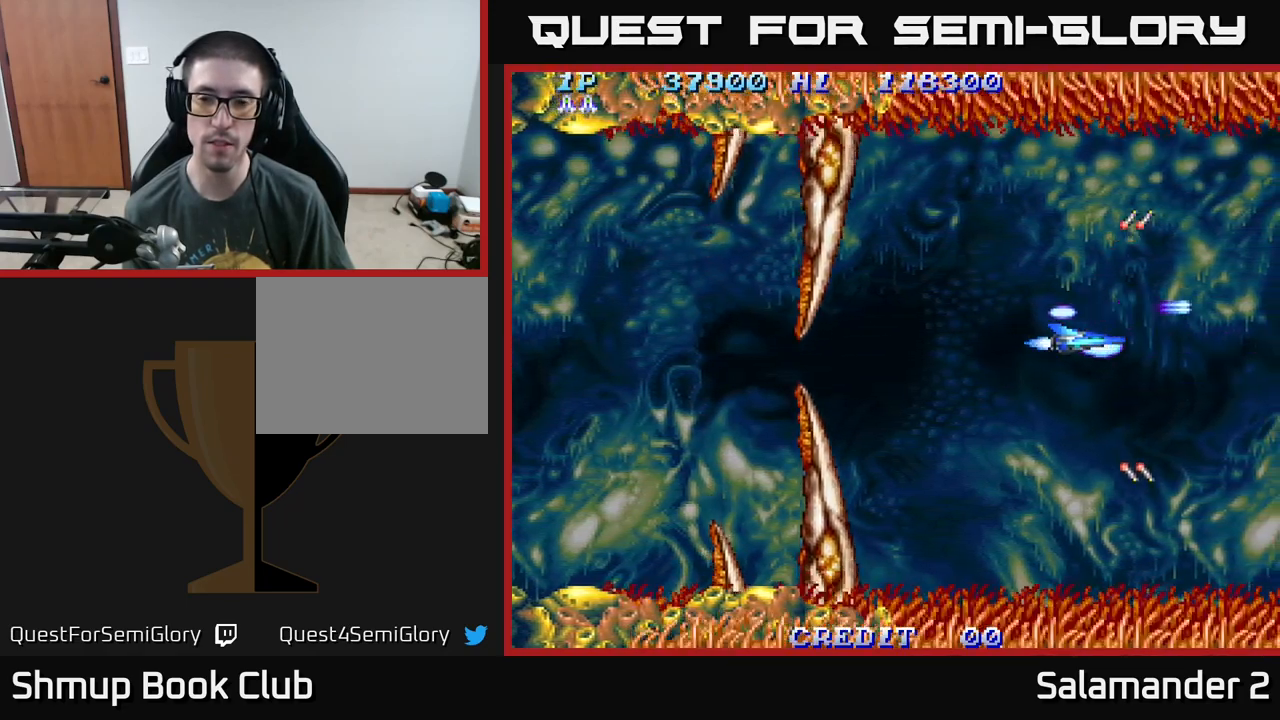
{"buttons": [], "right_stick": "center", "events": []}
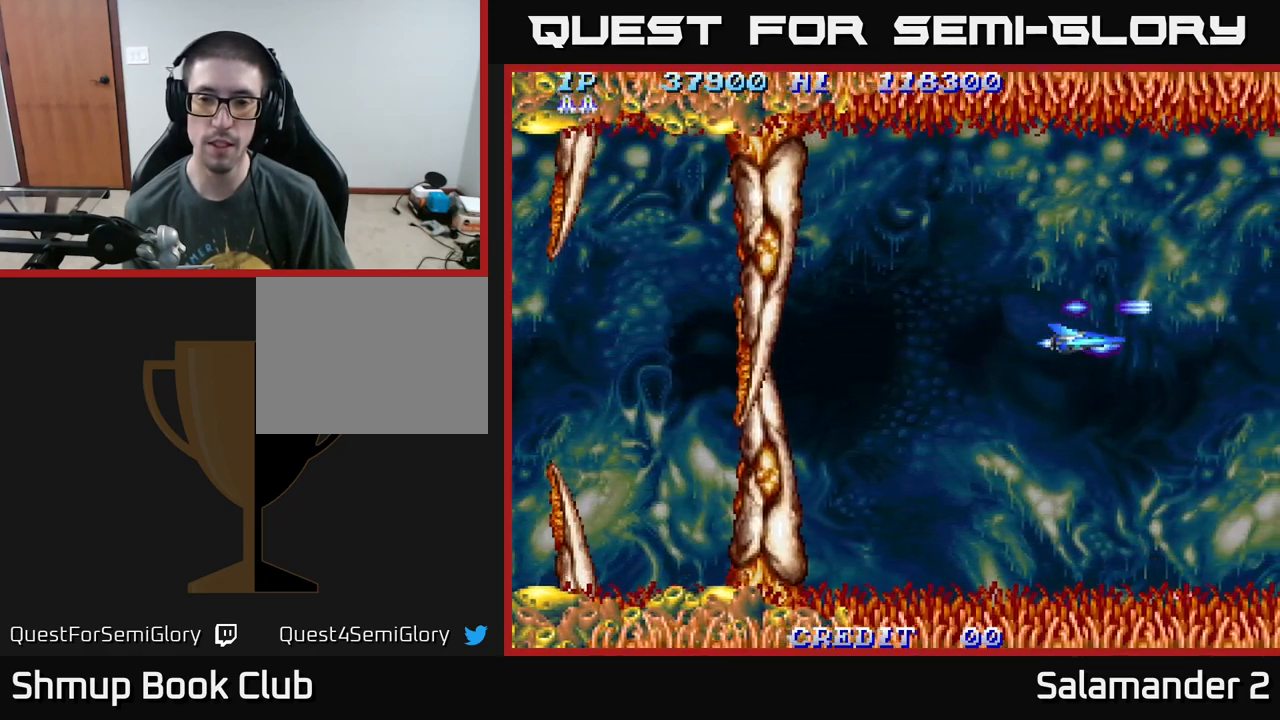
{"buttons": ["A"], "right_stick": "center", "events": [[284, "A", "down"]]}
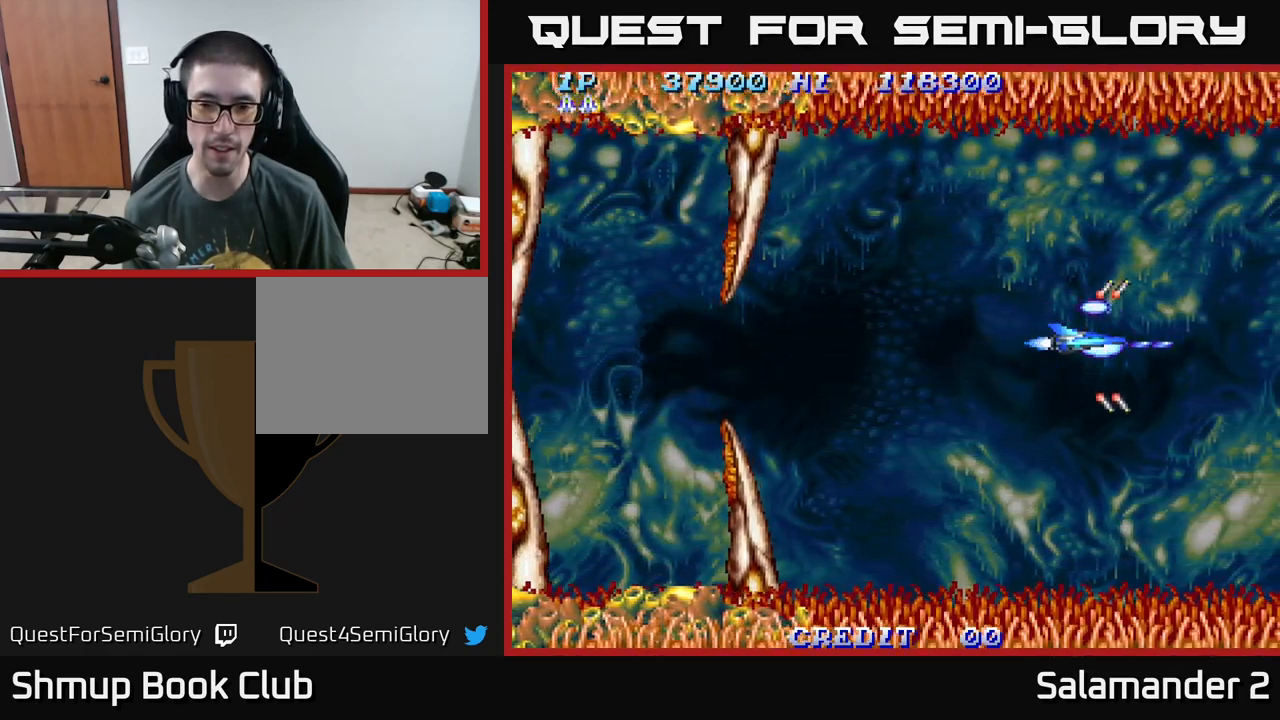
{"buttons": ["A"], "right_stick": "center", "events": []}
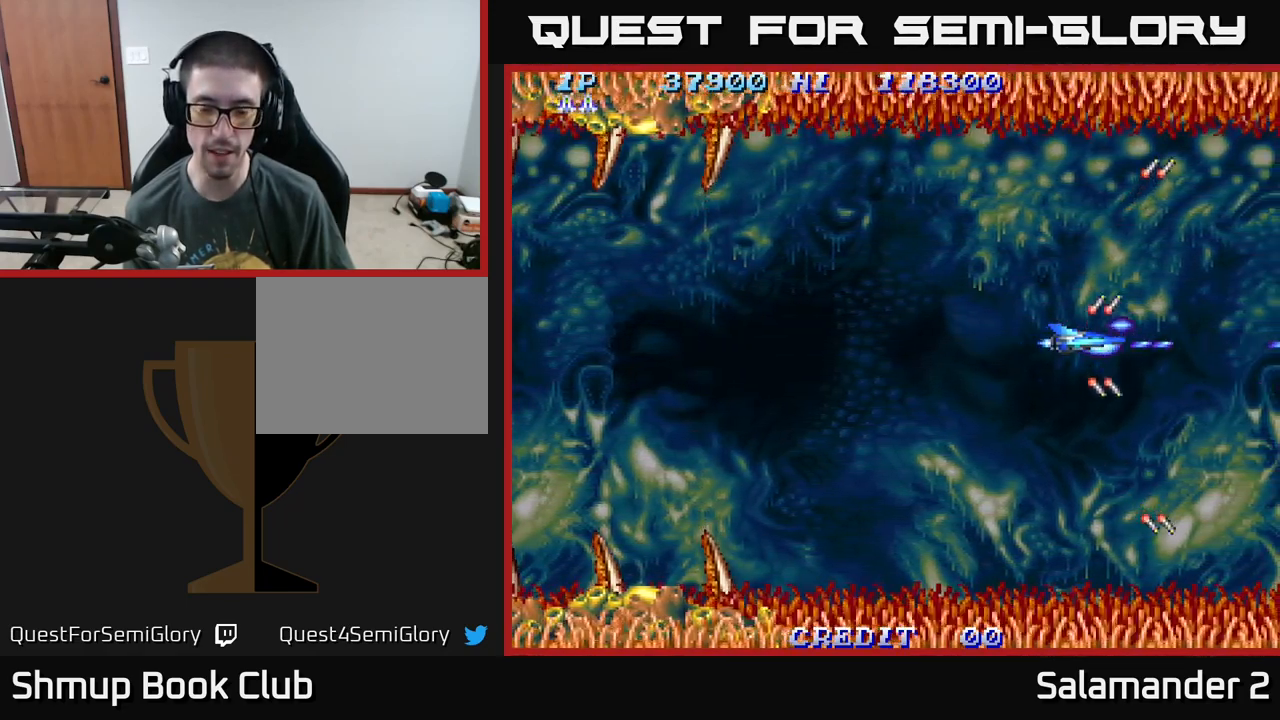
{"buttons": ["A"], "right_stick": "center", "events": [[84, "DPAD_LEFT", "down"], [167, "DPAD_LEFT", "up"]]}
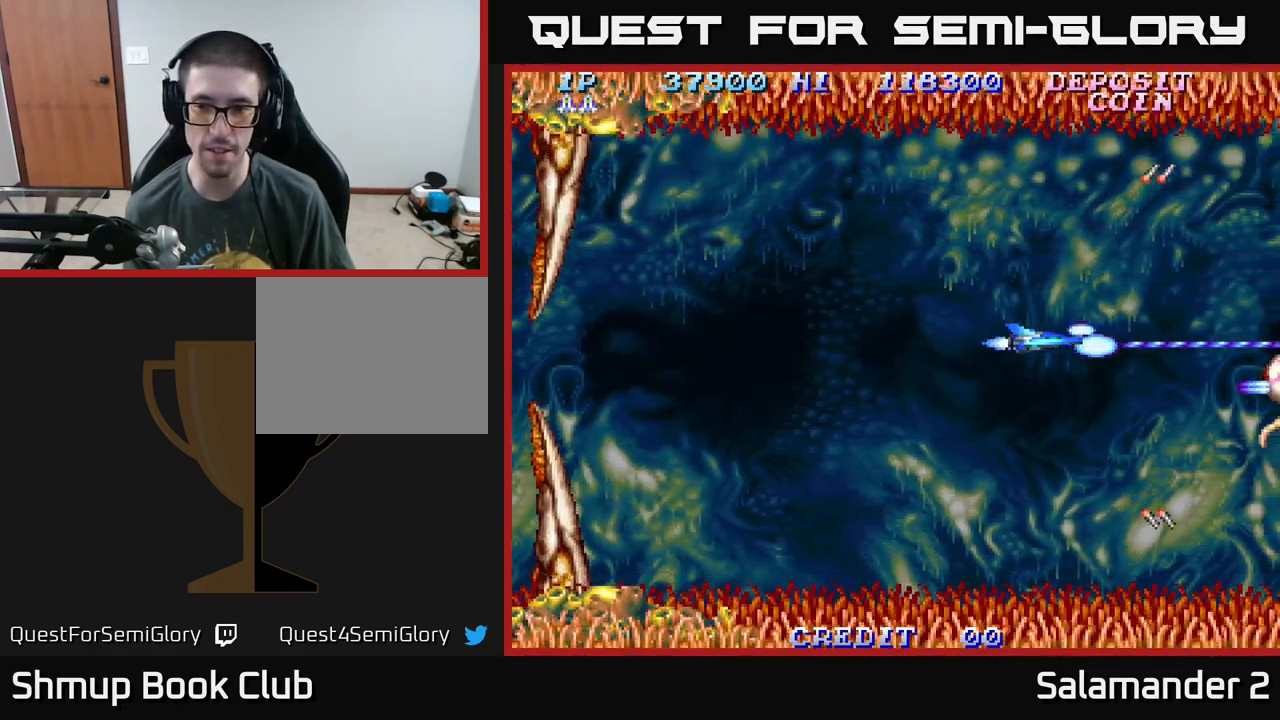
{"buttons": ["A"], "right_stick": "center", "events": [[267, "DPAD_DOWN", "down"], [350, "DPAD_DOWN", "up"]]}
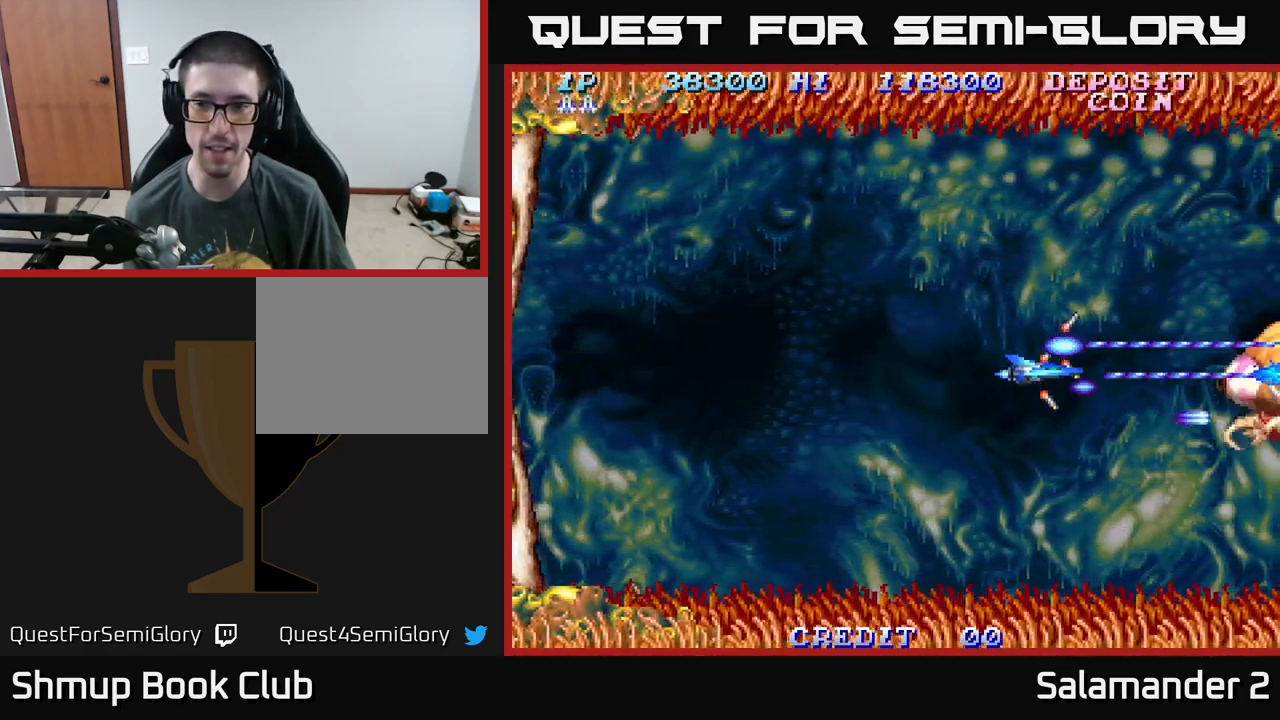
{"buttons": ["A"], "right_stick": "center", "events": [[17, "DPAD_RIGHT", "down"], [217, "DPAD_RIGHT", "up"], [284, "DPAD_LEFT", "down"], [466, "DPAD_LEFT", "up"]]}
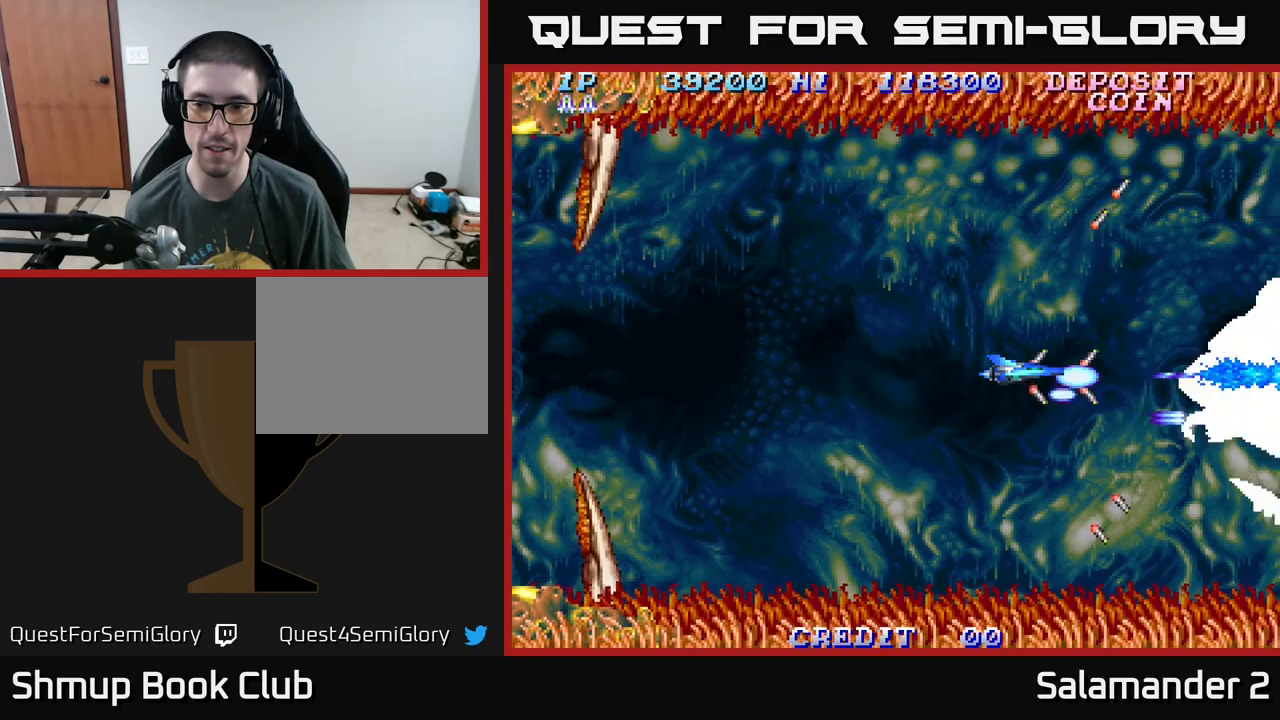
{"buttons": ["A"], "right_stick": "center", "events": []}
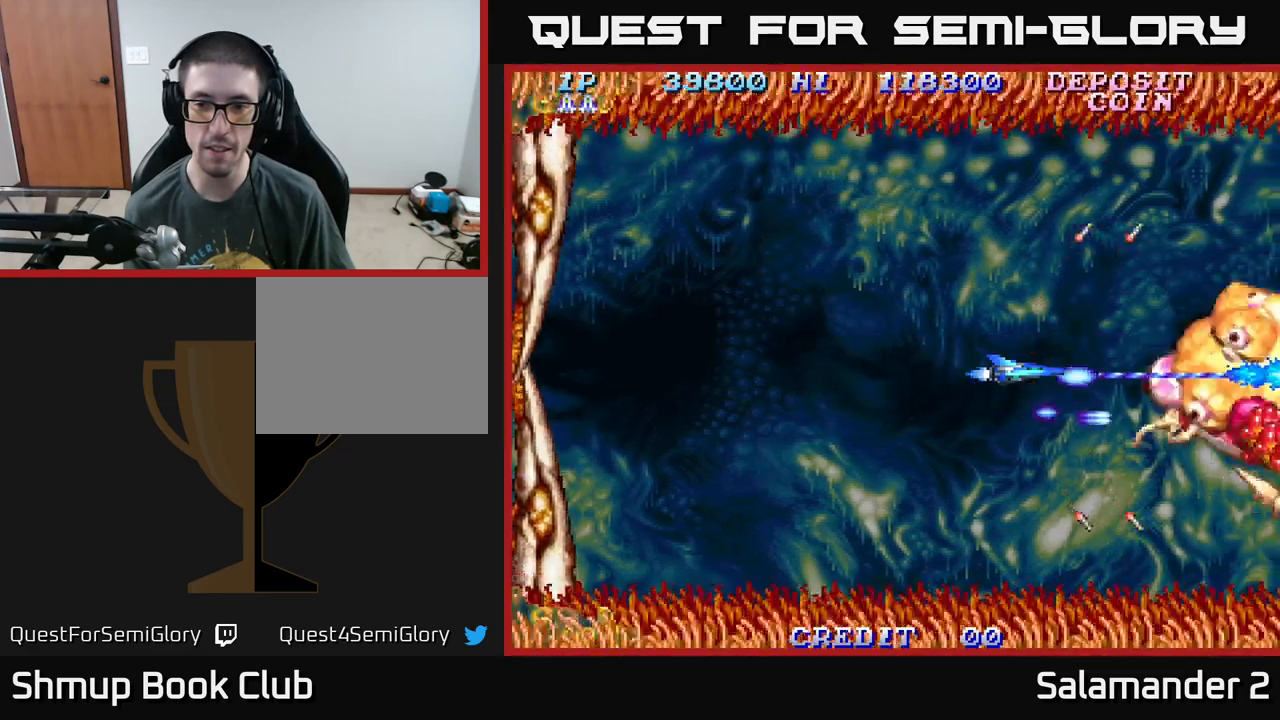
{"buttons": ["A"], "right_stick": "center", "events": []}
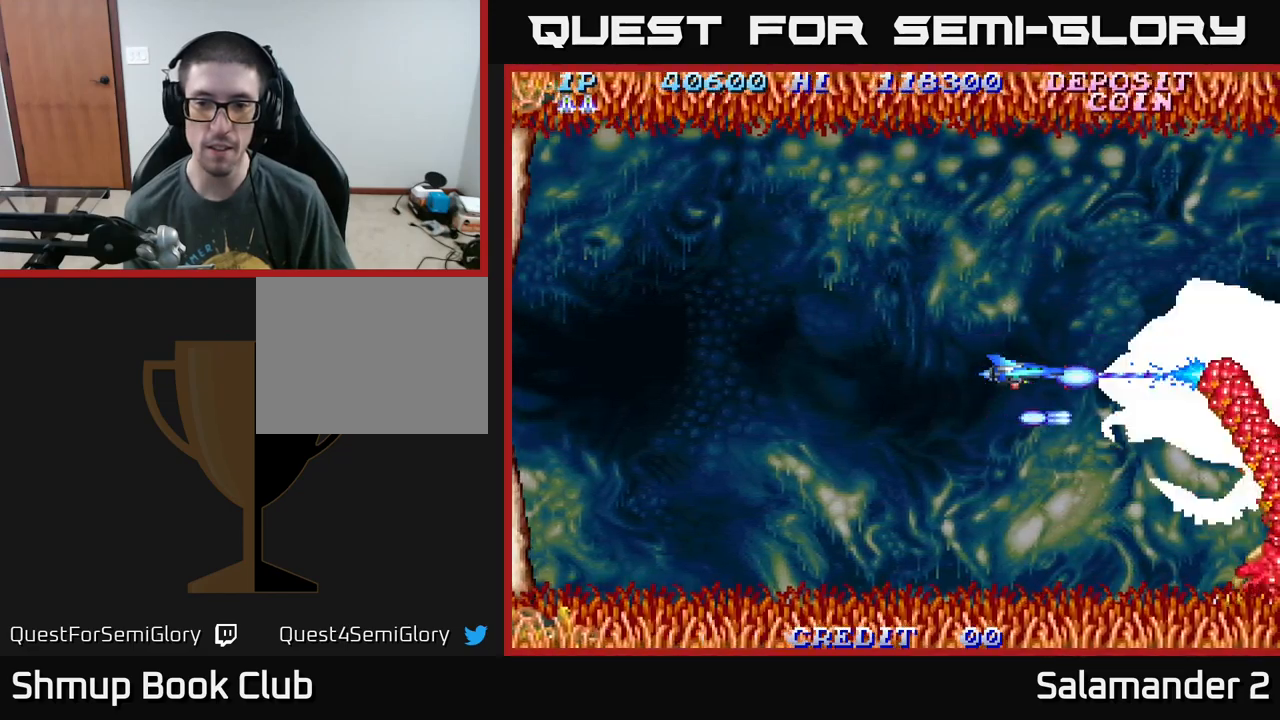
{"buttons": ["A", "DPAD_LEFT"], "right_stick": "center", "events": [[250, "DPAD_LEFT", "down"], [367, "DPAD_LEFT", "up"], [450, "DPAD_LEFT", "down"]]}
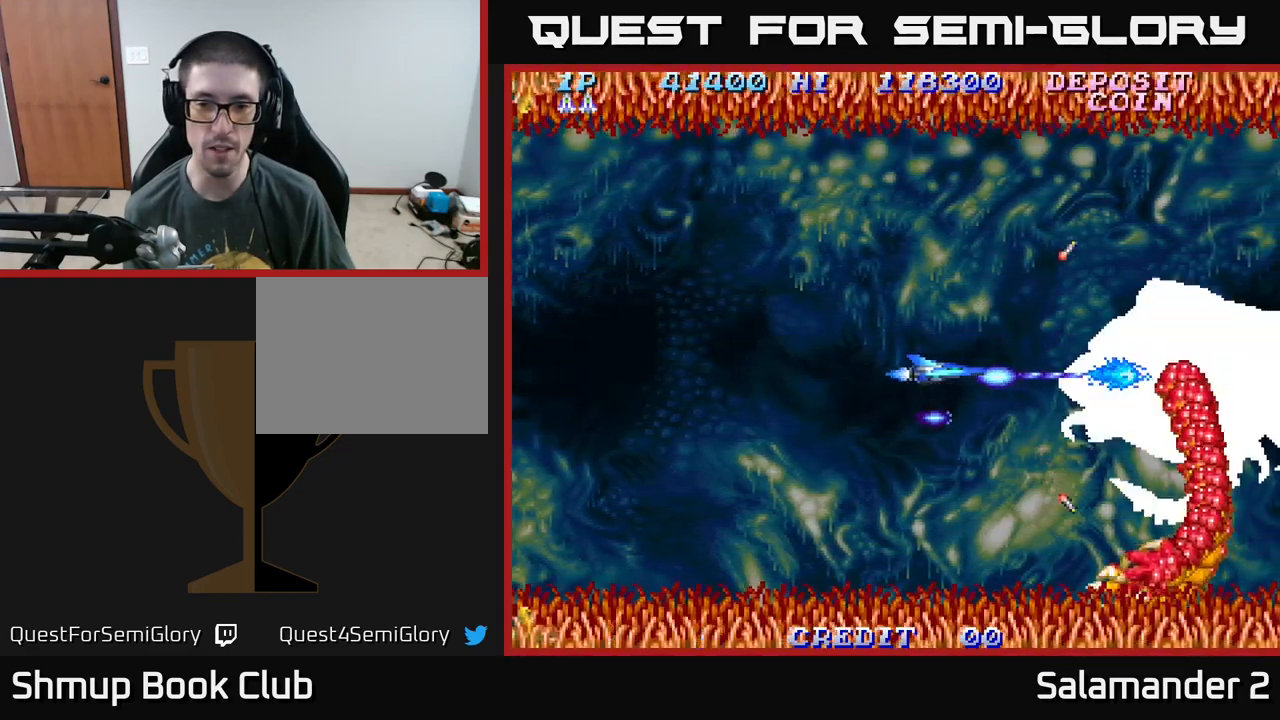
{"buttons": ["A", "DPAD_LEFT"], "right_stick": "center", "events": [[50, "DPAD_LEFT", "up"], [284, "DPAD_LEFT", "down"], [367, "DPAD_LEFT", "up"], [467, "DPAD_LEFT", "down"]]}
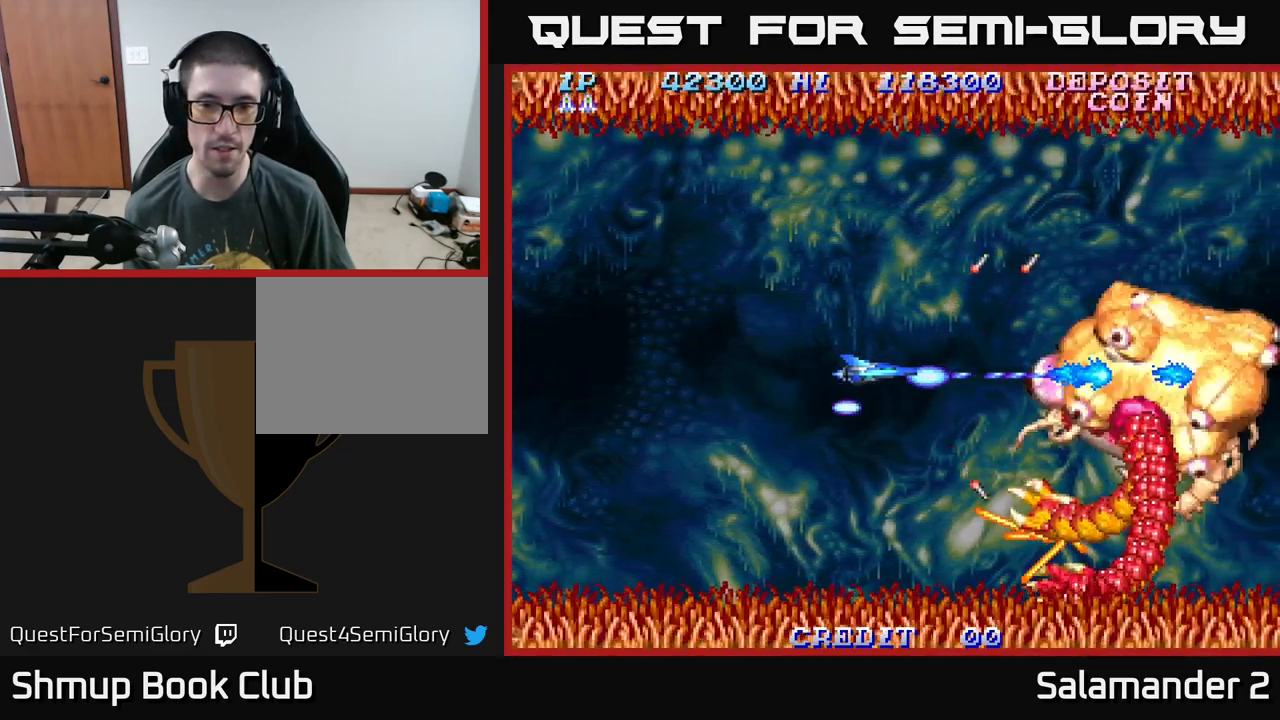
{"buttons": ["A"], "right_stick": "center", "events": [[167, "DPAD_LEFT", "up"], [317, "DPAD_LEFT", "down"], [450, "DPAD_LEFT", "up"]]}
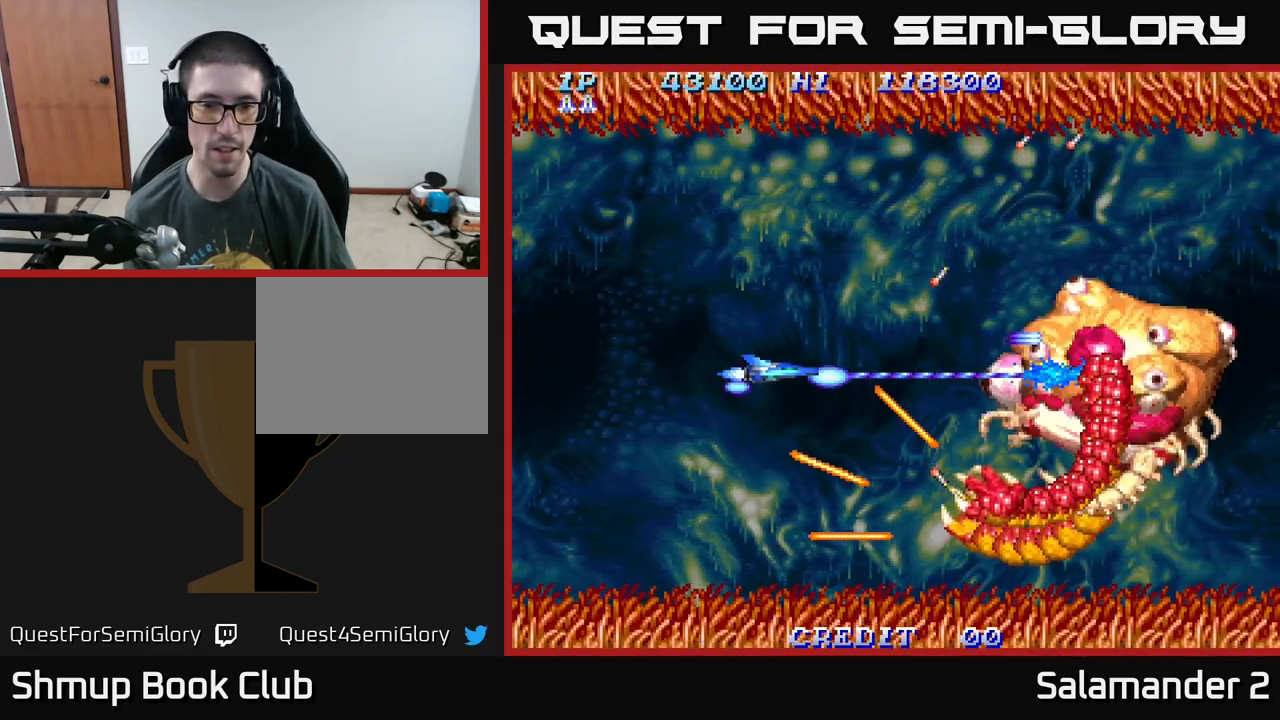
{"buttons": ["A", "DPAD_LEFT"], "right_stick": "center", "events": [[50, "DPAD_LEFT", "down"], [134, "DPAD_LEFT", "up"], [484, "DPAD_LEFT", "down"]]}
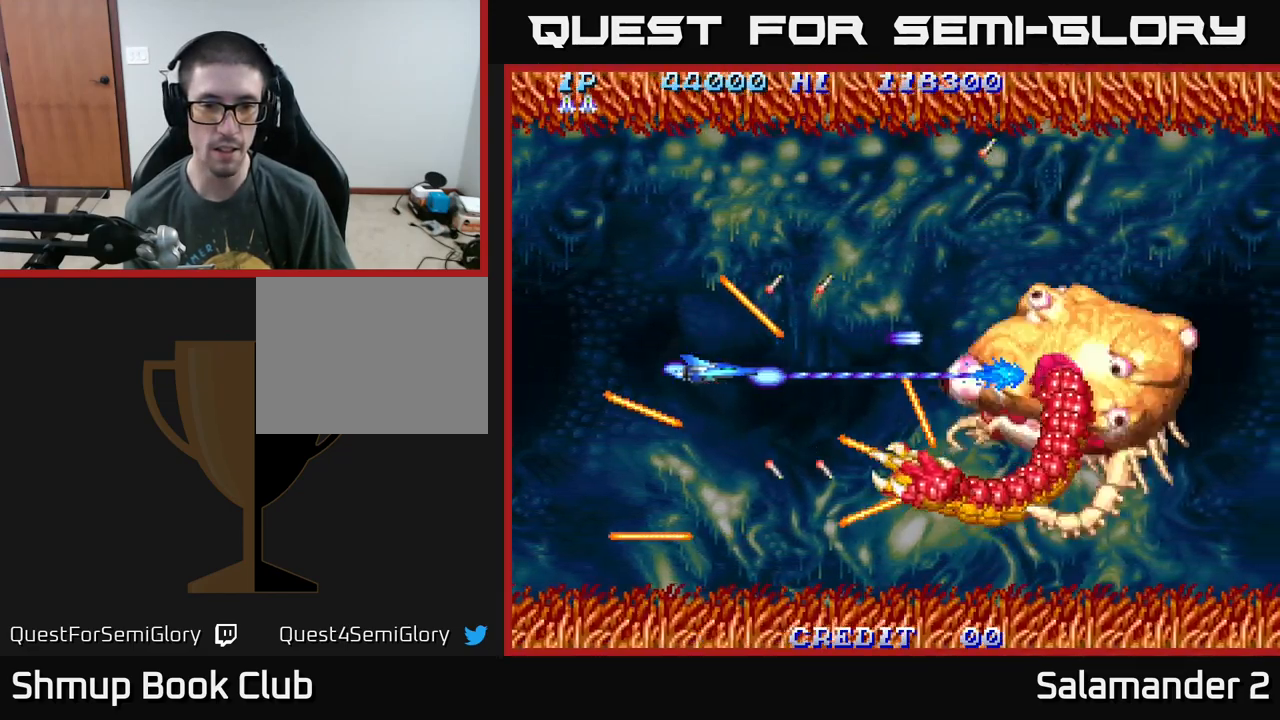
{"buttons": ["A", "DPAD_LEFT"], "right_stick": "center", "events": [[100, "DPAD_LEFT", "up"], [250, "DPAD_LEFT", "down"], [250, "DPAD_UP", "down"], [317, "DPAD_LEFT", "up"], [384, "DPAD_UP", "up"], [500, "DPAD_LEFT", "down"]]}
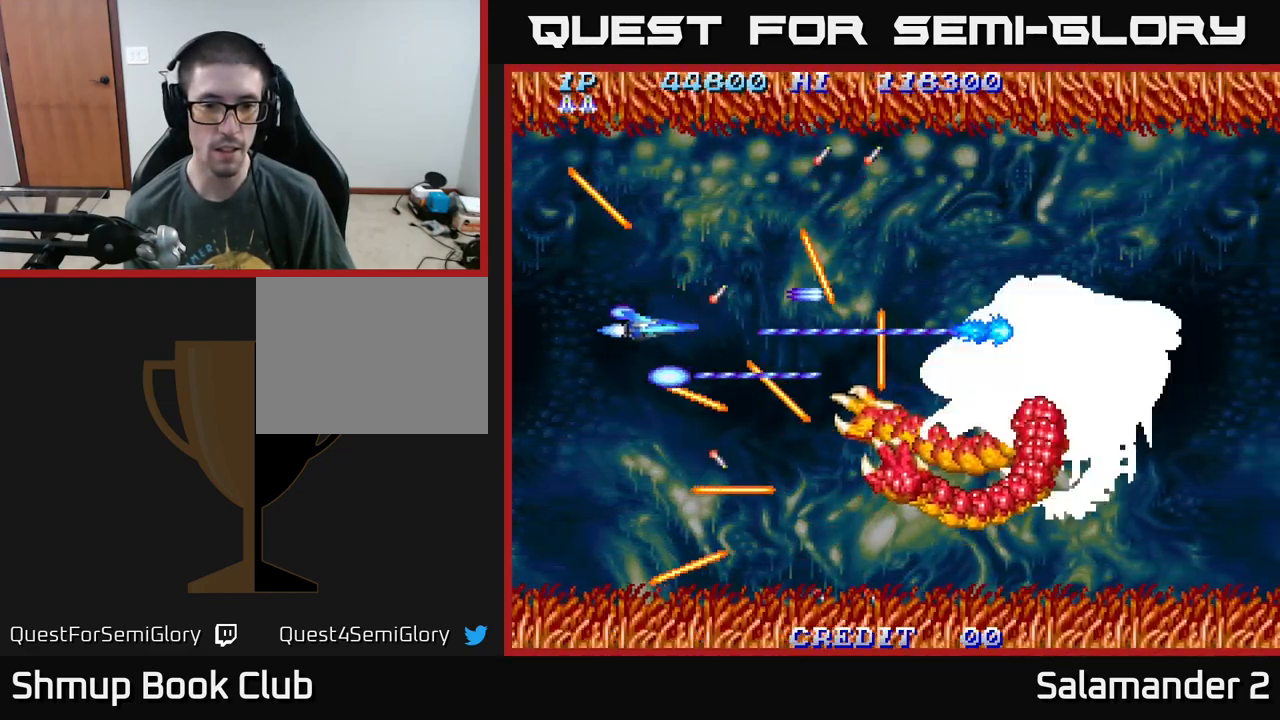
{"buttons": ["A"], "right_stick": "center", "events": [[117, "DPAD_LEFT", "up"], [284, "DPAD_LEFT", "down"], [384, "DPAD_LEFT", "up"]]}
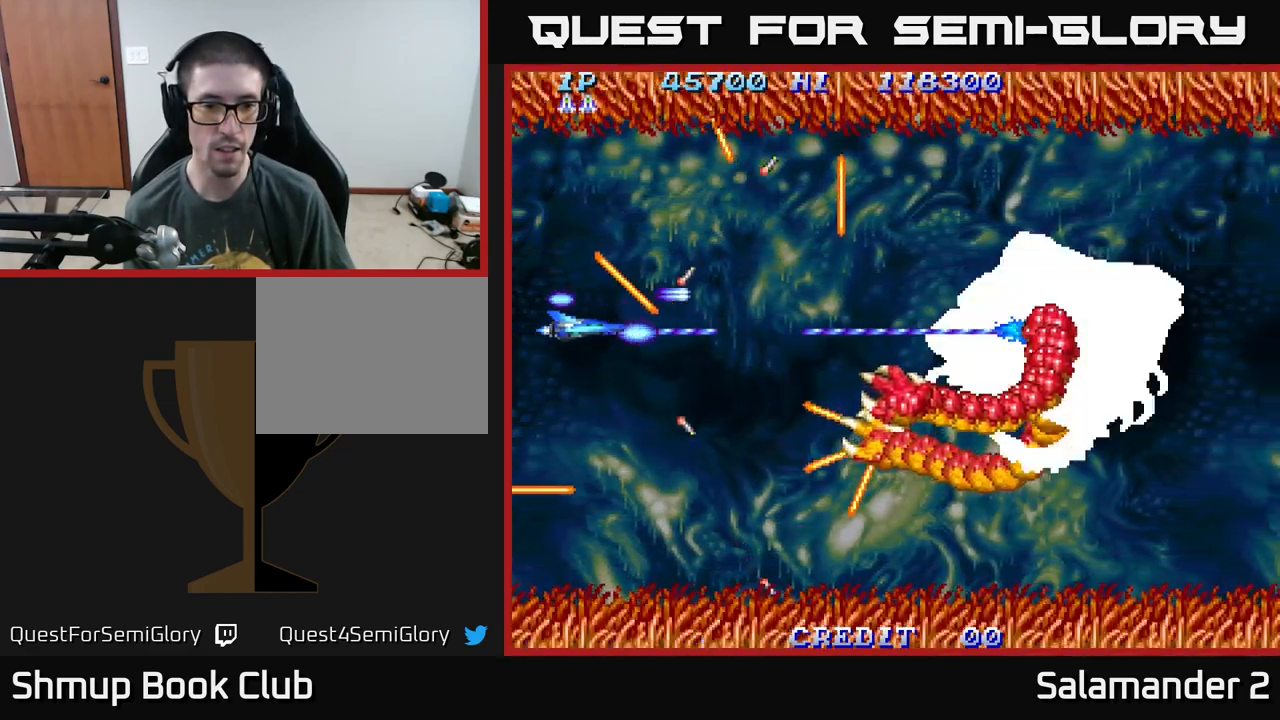
{"buttons": ["A", "DPAD_UP"], "right_stick": "center", "events": [[417, "DPAD_UP", "down"]]}
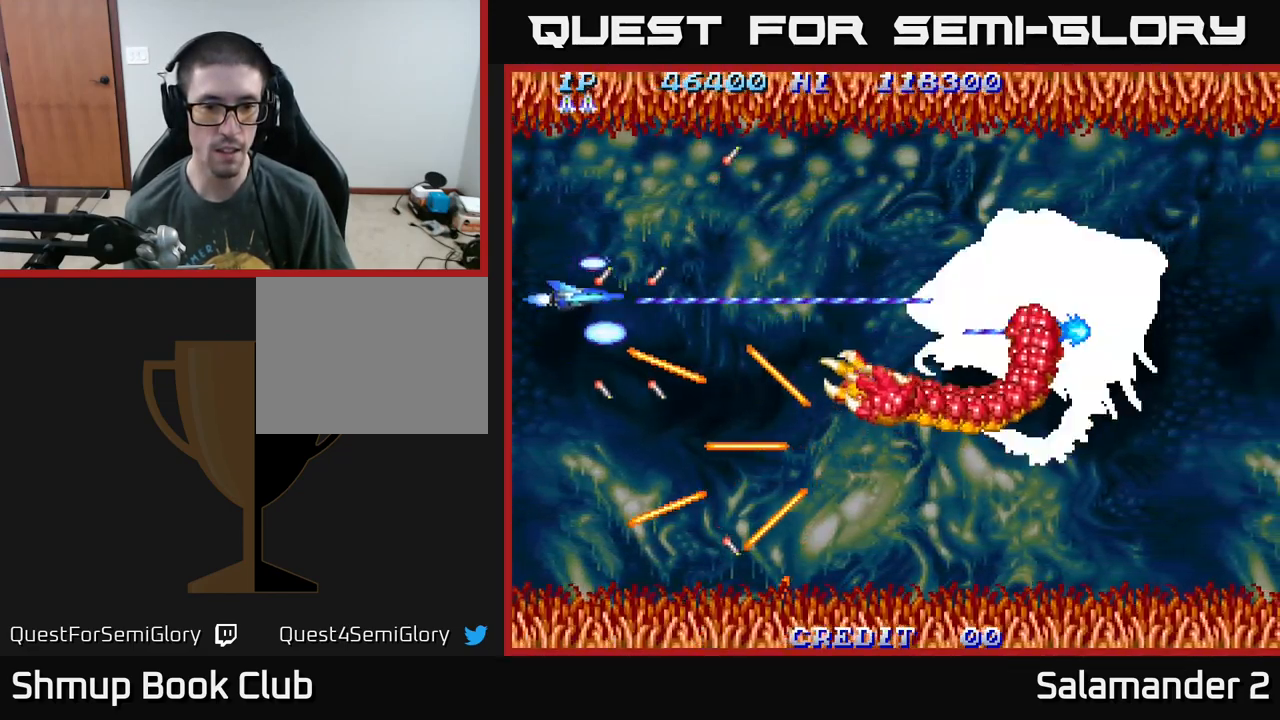
{"buttons": ["A"], "right_stick": "center", "events": [[34, "DPAD_RIGHT", "down"], [34, "DPAD_UP", "up"], [117, "DPAD_RIGHT", "up"], [150, "DPAD_LEFT", "down"], [284, "DPAD_LEFT", "up"]]}
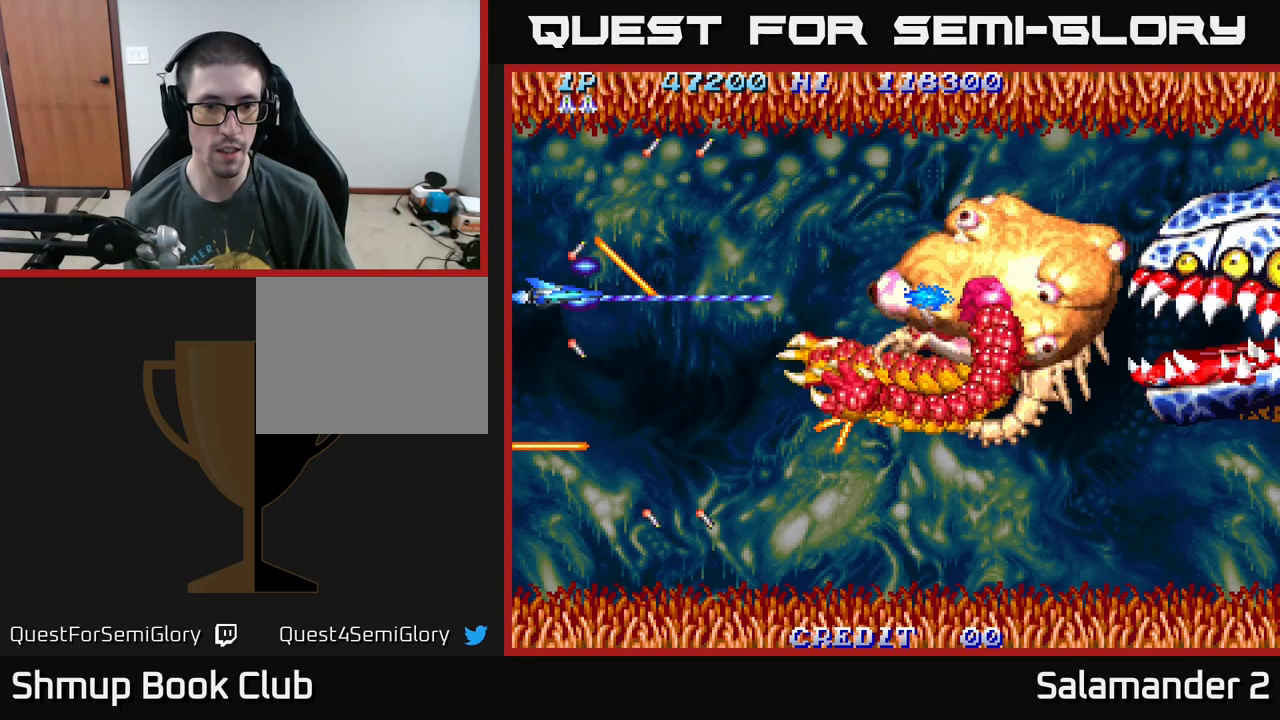
{"buttons": ["A"], "right_stick": "center", "events": []}
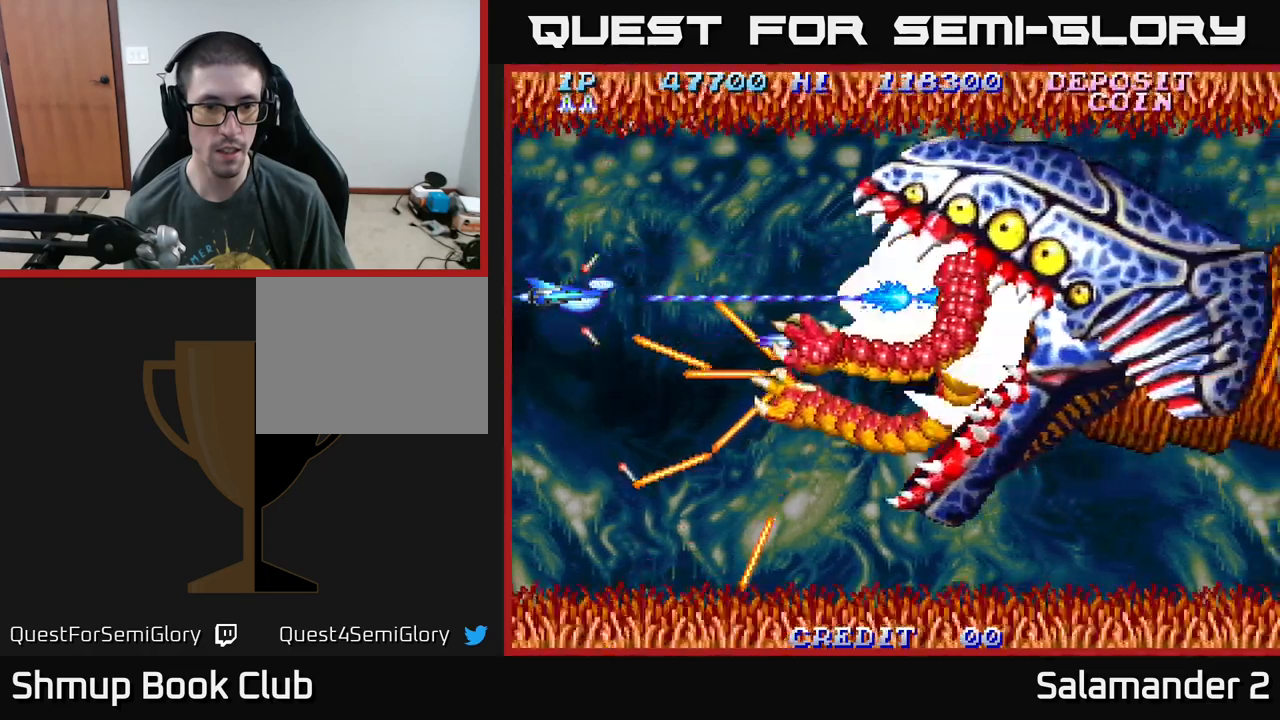
{"buttons": ["A", "DPAD_RIGHT"], "right_stick": "center", "events": [[83, "DPAD_RIGHT", "down"], [200, "DPAD_RIGHT", "up"], [350, "DPAD_DOWN", "down"], [367, "DPAD_LEFT", "down"], [433, "DPAD_LEFT", "up"], [483, "DPAD_DOWN", "up"], [483, "DPAD_RIGHT", "down"]]}